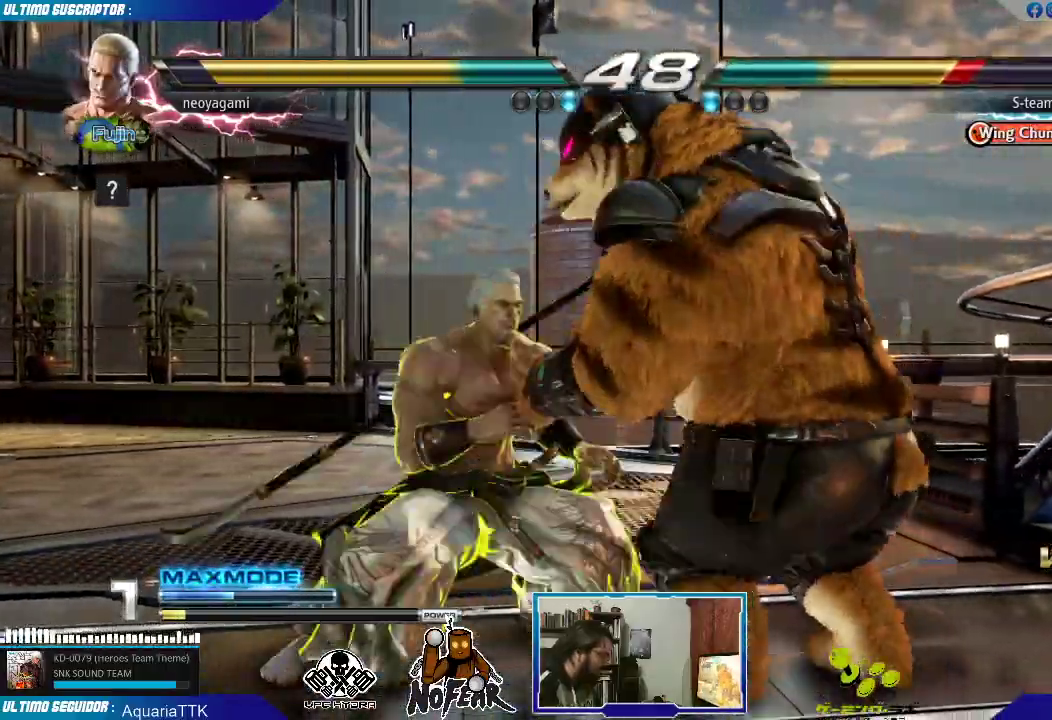
Gameplay with a controller (arcade stick); each line is a JSON object with the inputs held at the frame after it (dt_ms = milliseconds from this image to that frame). "events" lists button and stick changes between this image and that frame as [ms after this image, input, new state], when the widget could be followed in between. Not read: L3 R3 START.
{"dt_ms": 1000, "buttons": [], "left_stick": "left", "events": [[100, "L1", "down"], [150, "L1", "up"], [233, "L1", "down"], [250, "left_stick", "right"], [283, "L1", "up"], [350, "L1", "down"], [417, "L1", "up"], [667, "left_stick", "down"], [767, "left_stick", "left"], [800, "TRIANGLE", "down"], [850, "TRIANGLE", "up"]]}
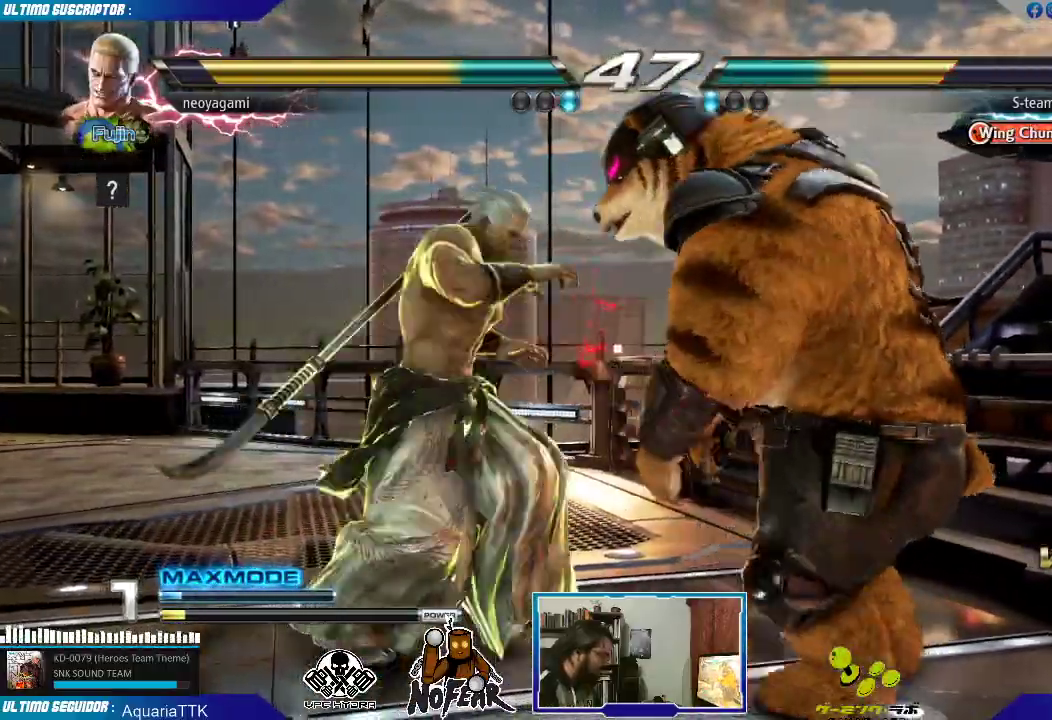
{"dt_ms": 500, "buttons": [], "left_stick": "center", "events": [[150, "CROSS", "down"], [183, "CROSS", "up"], [233, "CROSS", "down"], [300, "CROSS", "up"], [350, "CROSS", "down"], [367, "left_stick", "center"], [433, "CROSS", "up"]]}
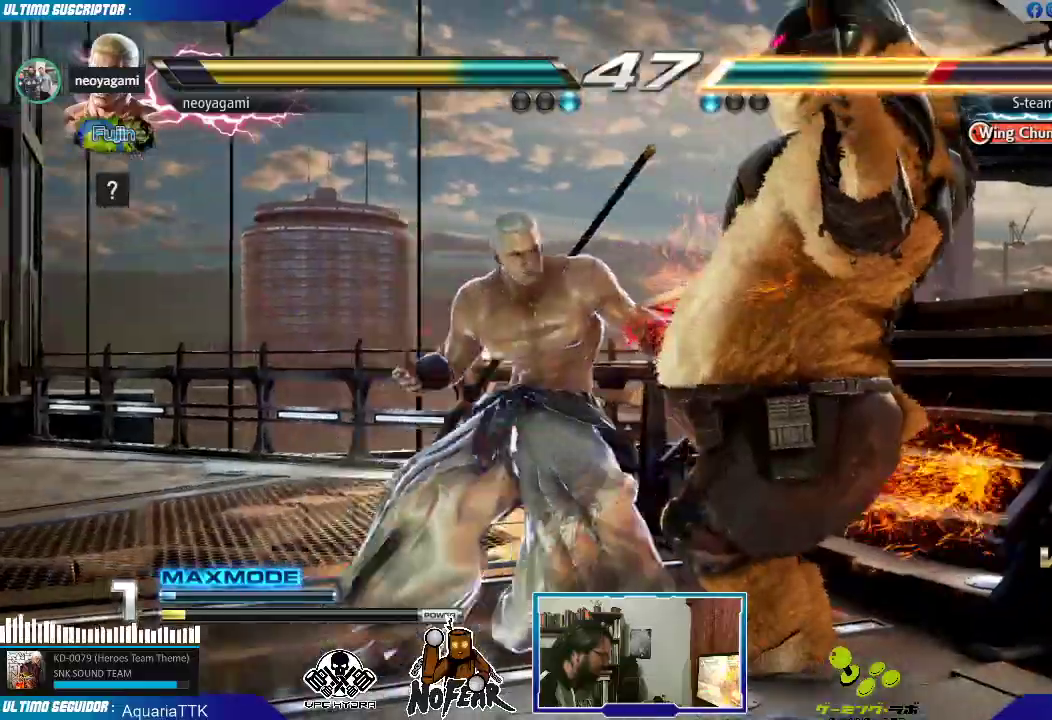
{"dt_ms": 500, "buttons": [], "left_stick": "center", "events": []}
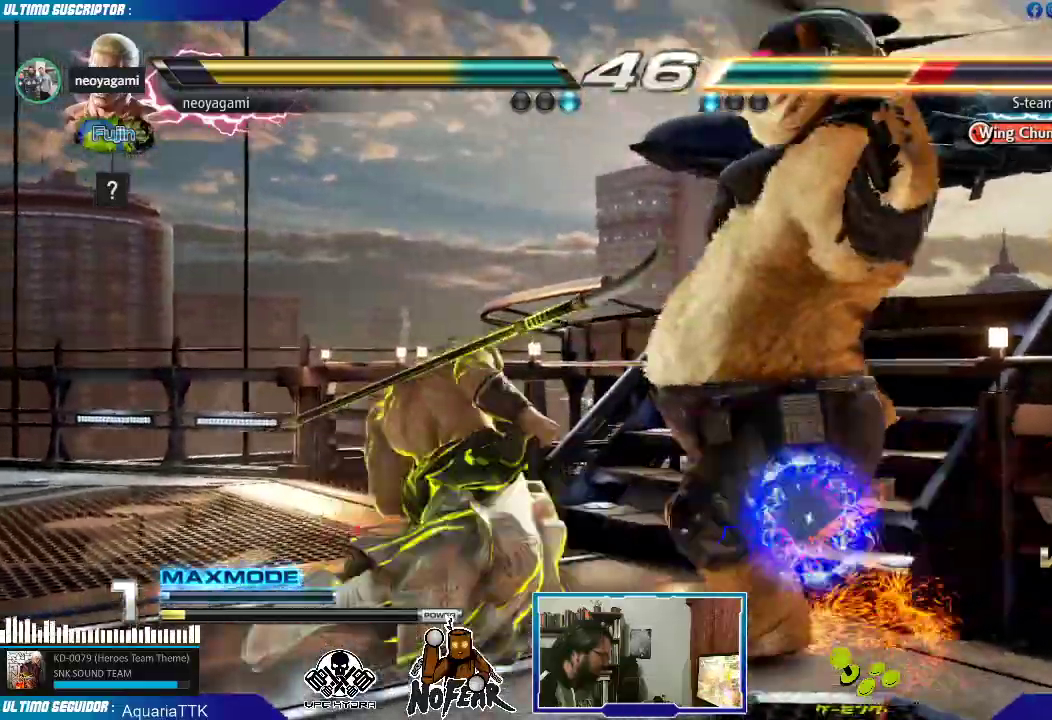
{"dt_ms": 500, "buttons": [], "left_stick": "center", "events": [[317, "left_stick", "left"], [500, "left_stick", "center"]]}
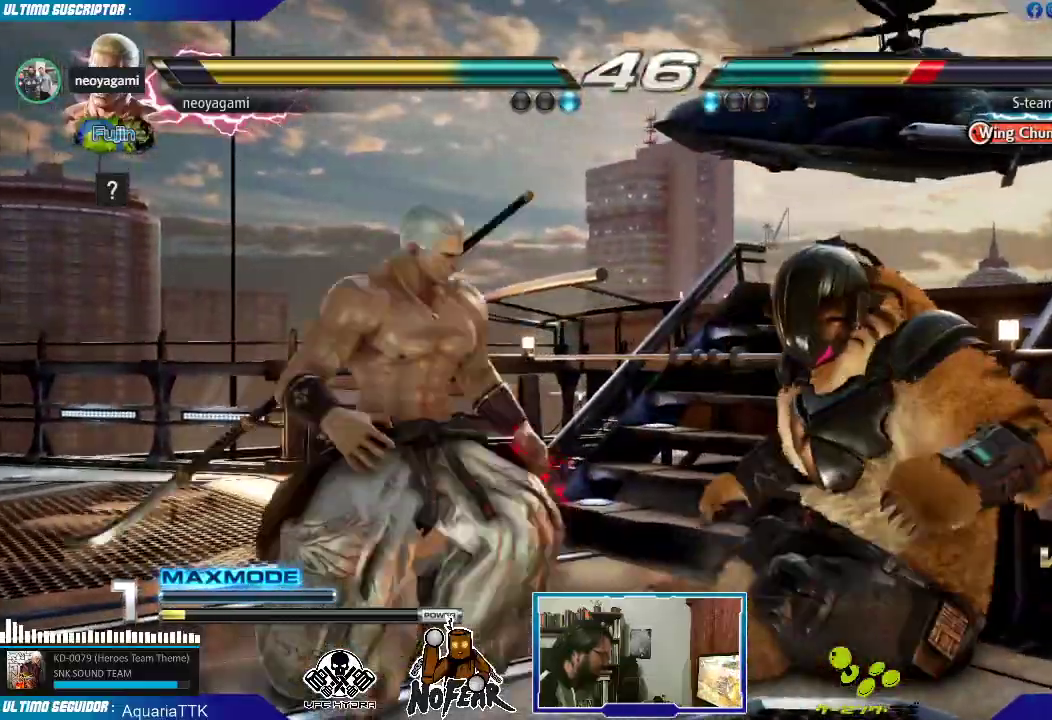
{"dt_ms": 500, "buttons": ["TRIANGLE"], "left_stick": "center", "events": [[50, "left_stick", "right"], [83, "TRIANGLE", "down"], [133, "TRIANGLE", "up"], [200, "left_stick", "down"], [267, "left_stick", "left"], [317, "TRIANGLE", "down"], [350, "TRIANGLE", "up"], [417, "TRIANGLE", "down"], [450, "left_stick", "center"]]}
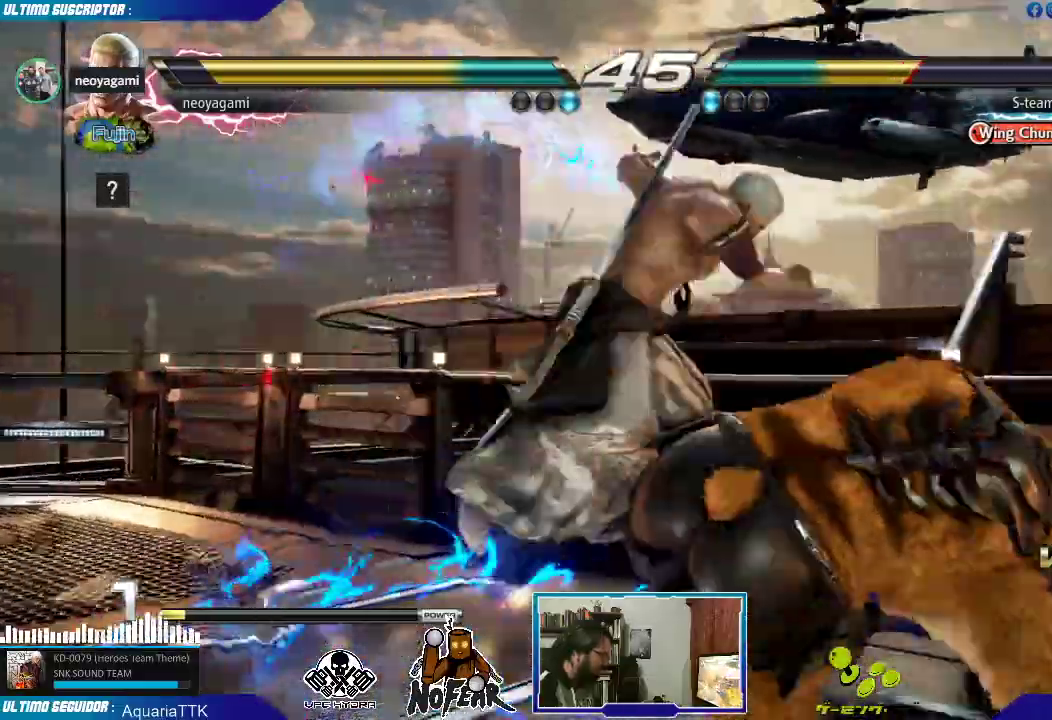
{"dt_ms": 500, "buttons": [], "left_stick": "left", "events": [[33, "TRIANGLE", "up"], [167, "left_stick", "left"]]}
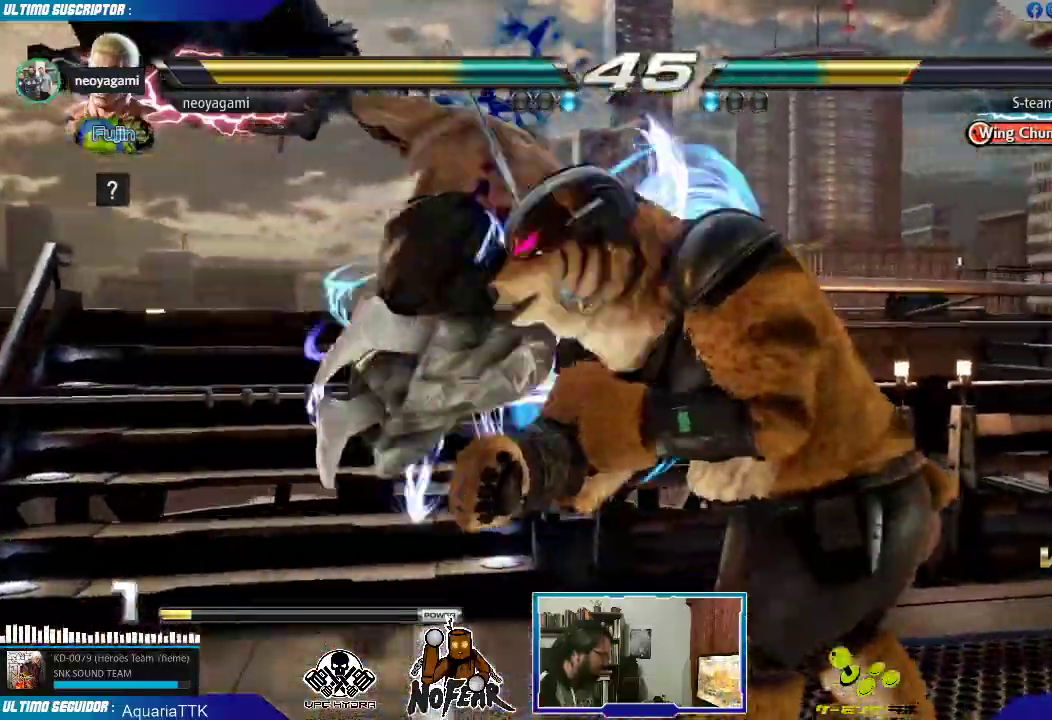
{"dt_ms": 1000, "buttons": [], "left_stick": "center"}
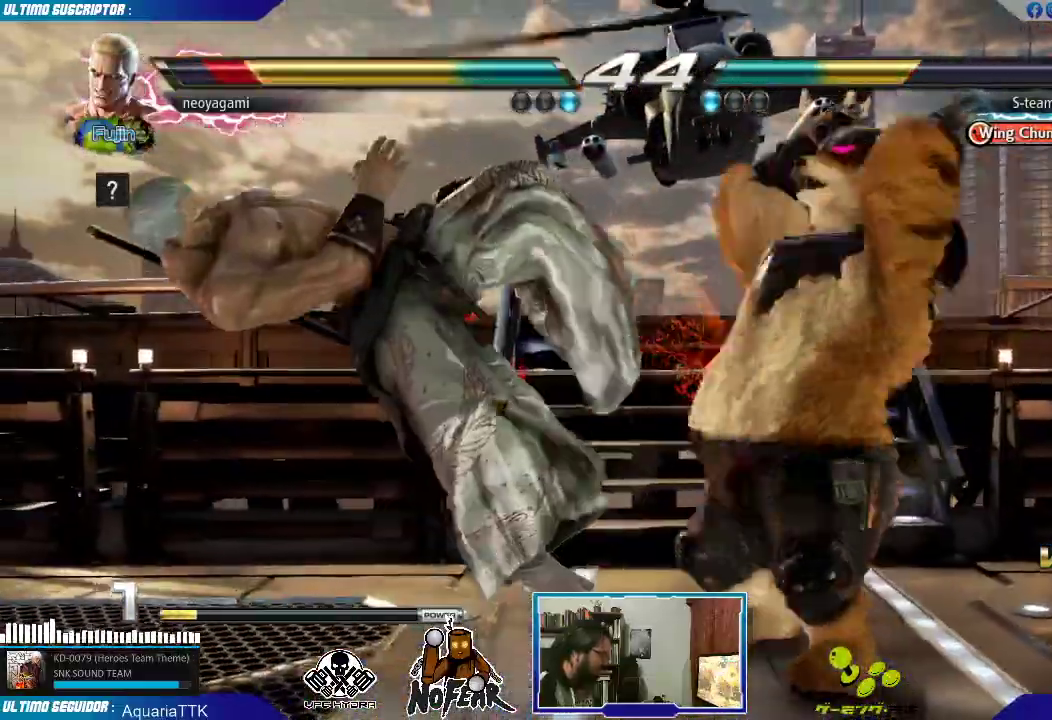
{"dt_ms": 500, "buttons": [], "left_stick": "left", "events": [[167, "left_stick", "left"]]}
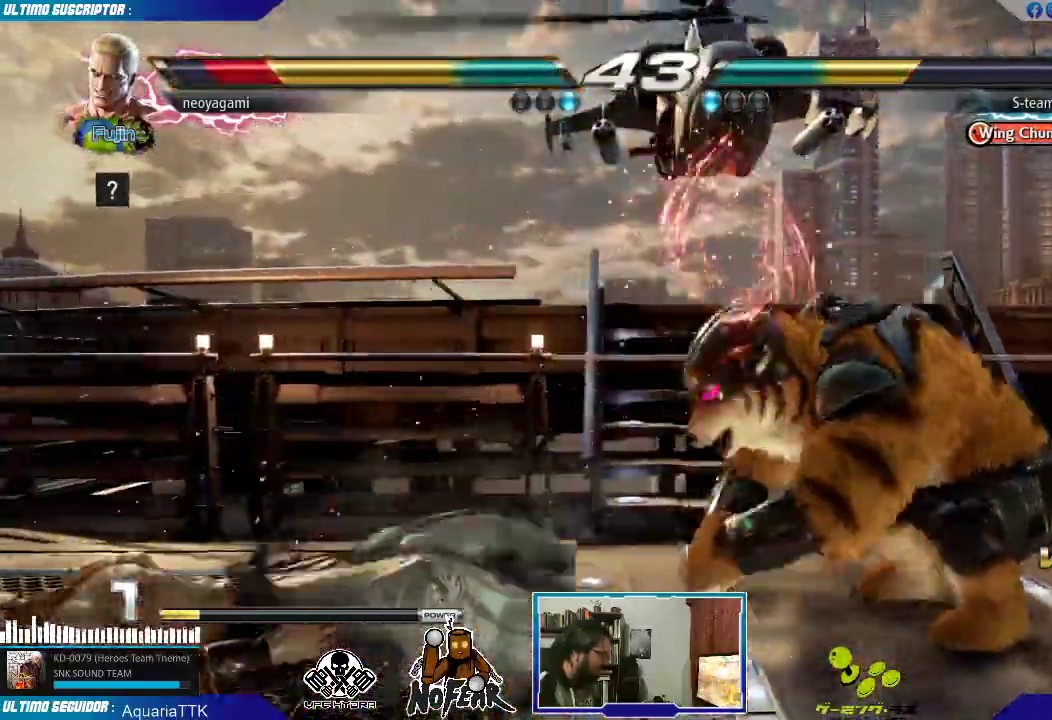
{"dt_ms": 500, "buttons": [], "left_stick": "left", "events": [[217, "left_stick", "center"], [283, "left_stick", "right"], [333, "left_stick", "down"], [417, "left_stick", "left"]]}
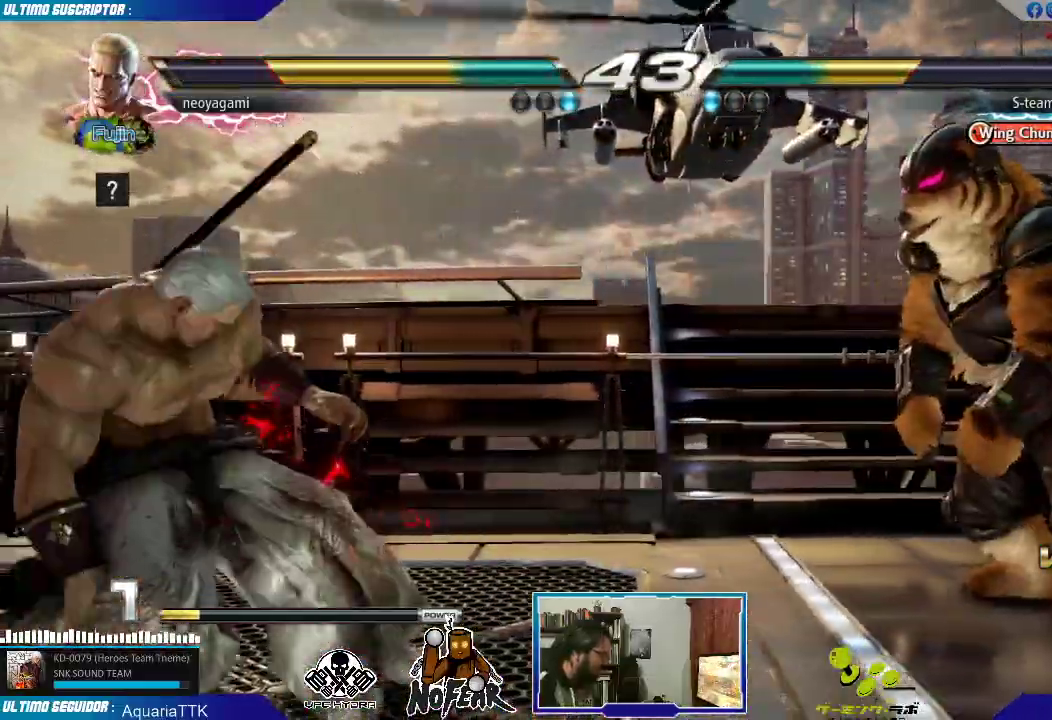
{"dt_ms": 500, "buttons": [], "left_stick": "left", "events": [[17, "L2", "down"], [67, "L2", "up"]]}
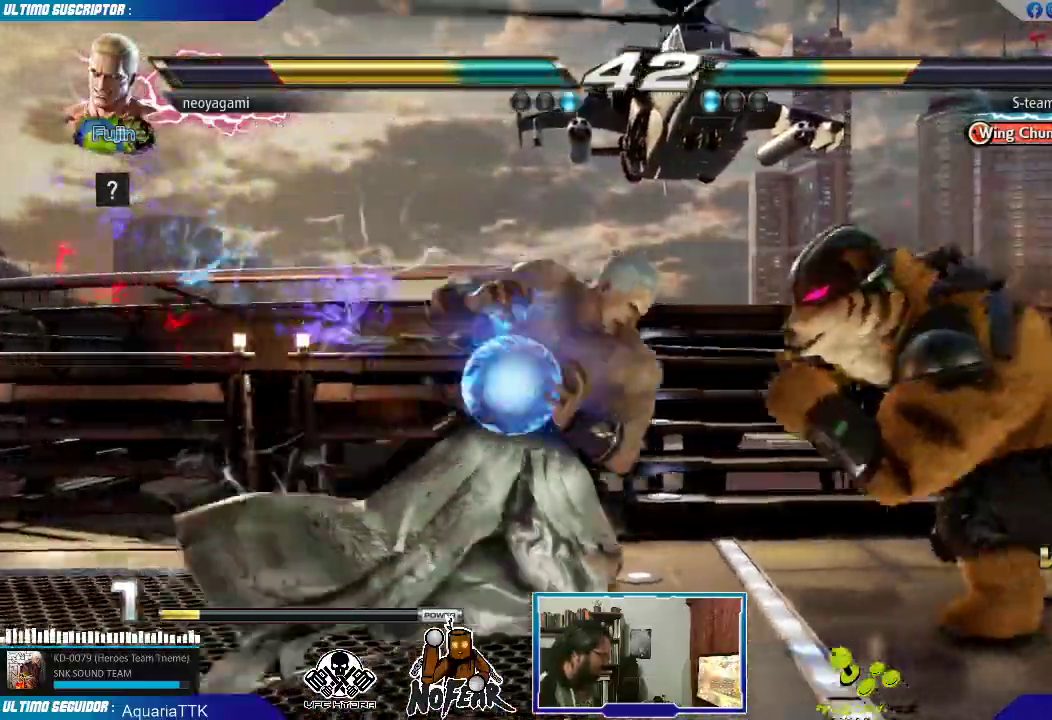
{"dt_ms": 500, "buttons": [], "left_stick": "left", "events": []}
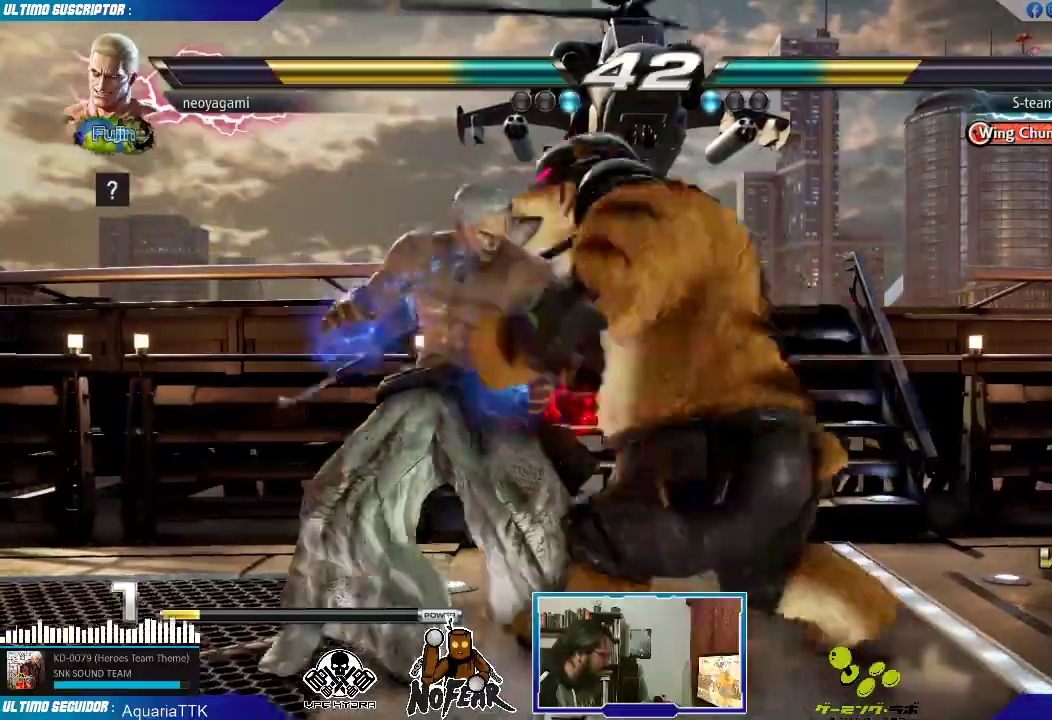
{"dt_ms": 500, "buttons": [], "left_stick": "left", "events": []}
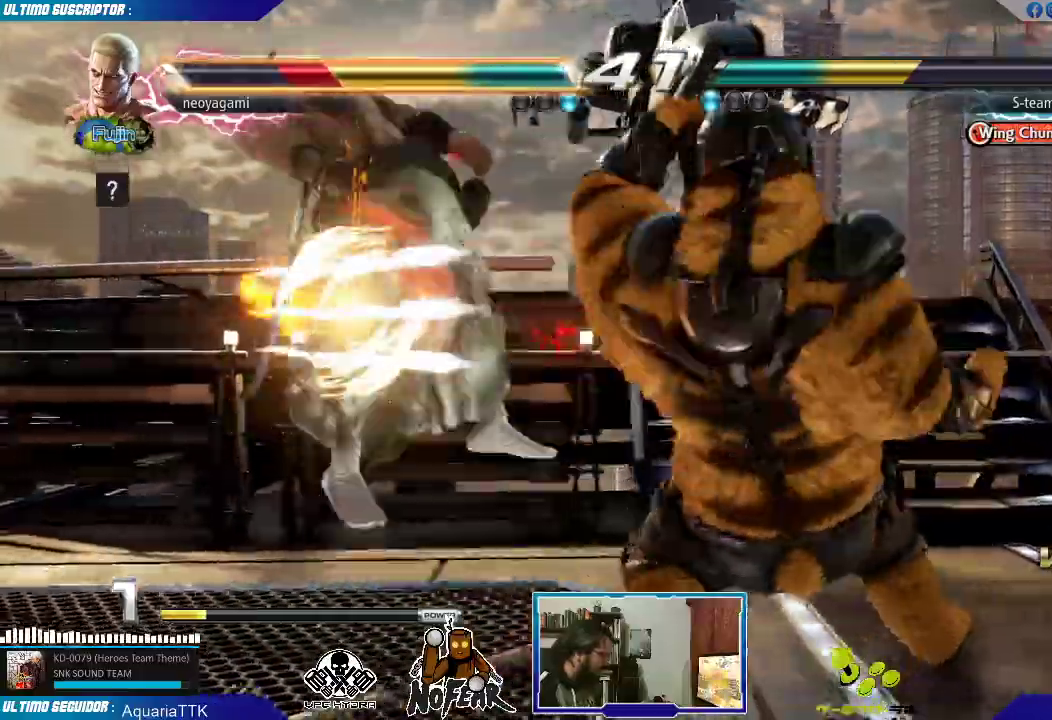
{"dt_ms": 500, "buttons": ["L1"], "left_stick": "center", "events": [[133, "left_stick", "center"], [483, "L1", "down"]]}
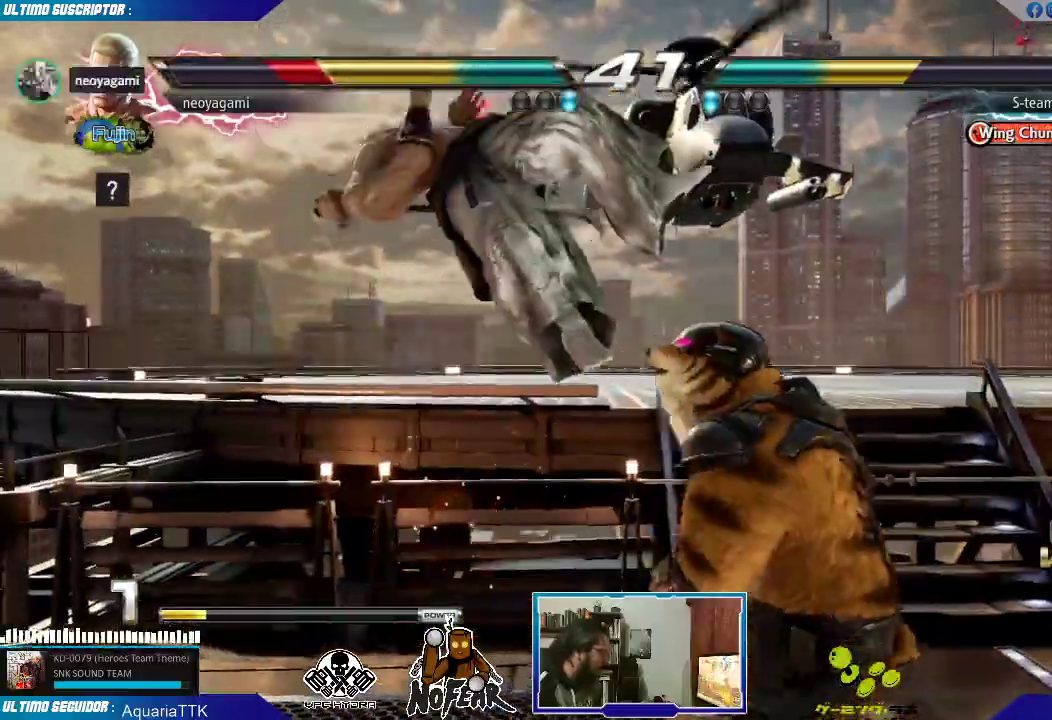
{"dt_ms": 500, "buttons": [], "left_stick": "center", "events": [[83, "L1", "up"]]}
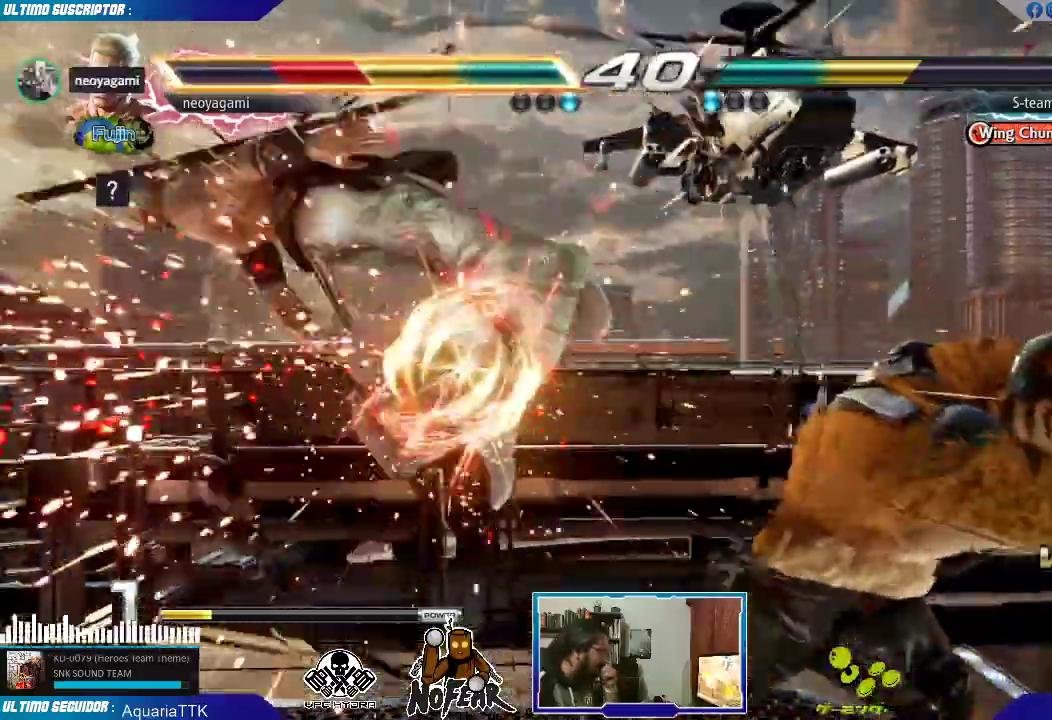
{"dt_ms": 500, "buttons": [], "left_stick": "center", "events": []}
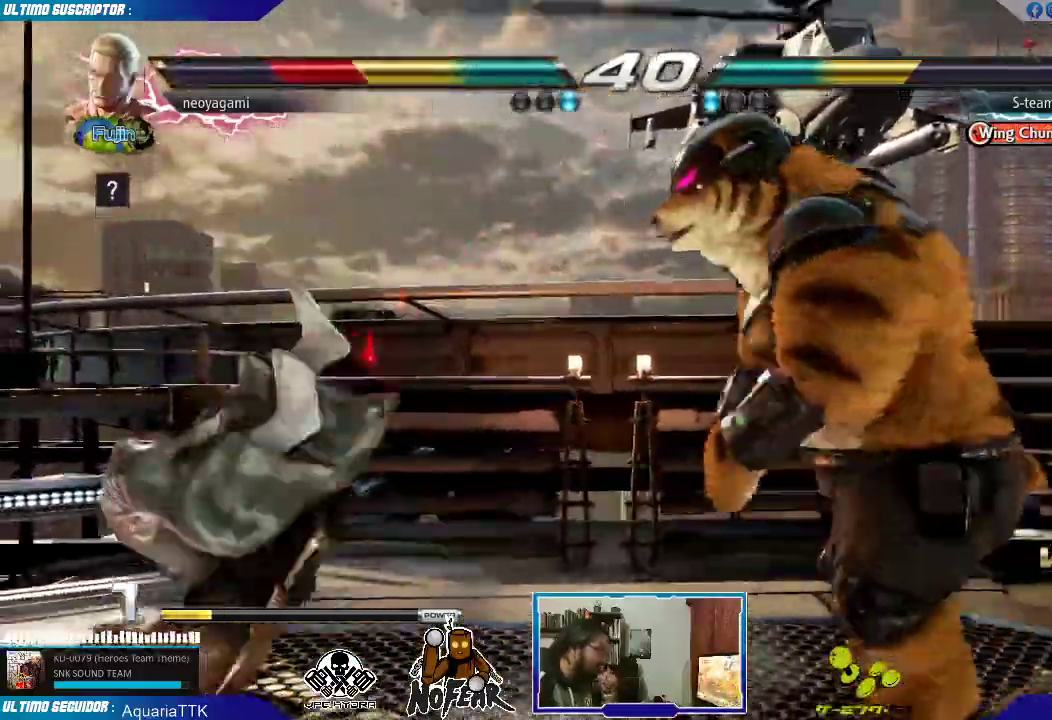
{"dt_ms": 500, "buttons": [], "left_stick": "center", "events": [[17, "L1", "down"], [117, "L1", "up"]]}
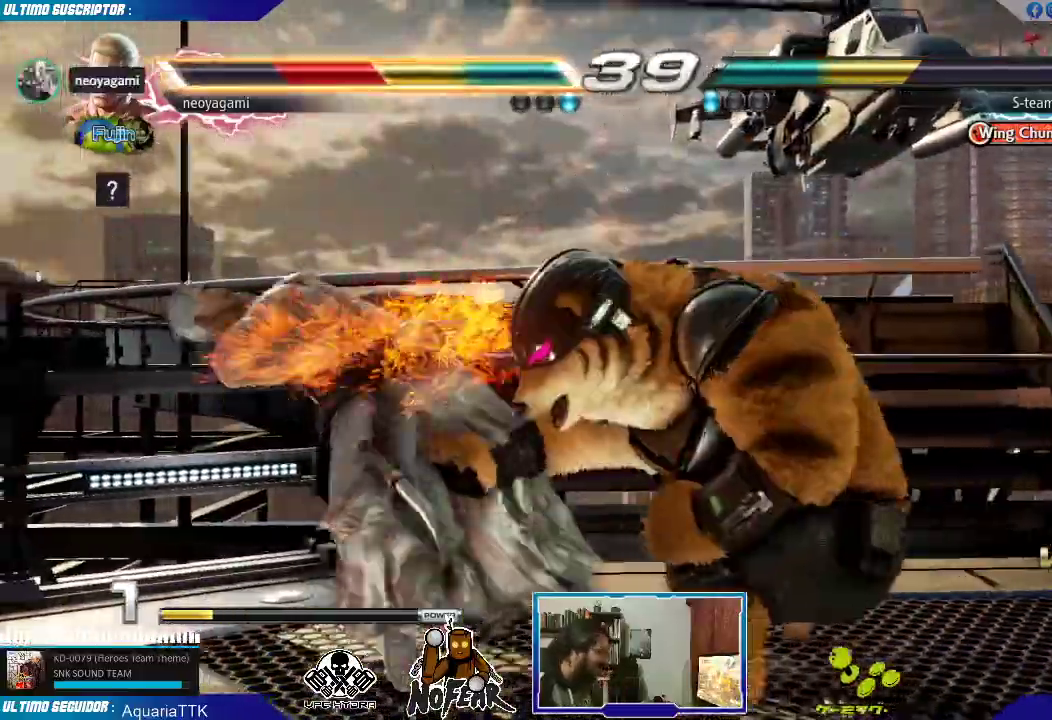
{"dt_ms": 500, "buttons": [], "left_stick": "center", "events": []}
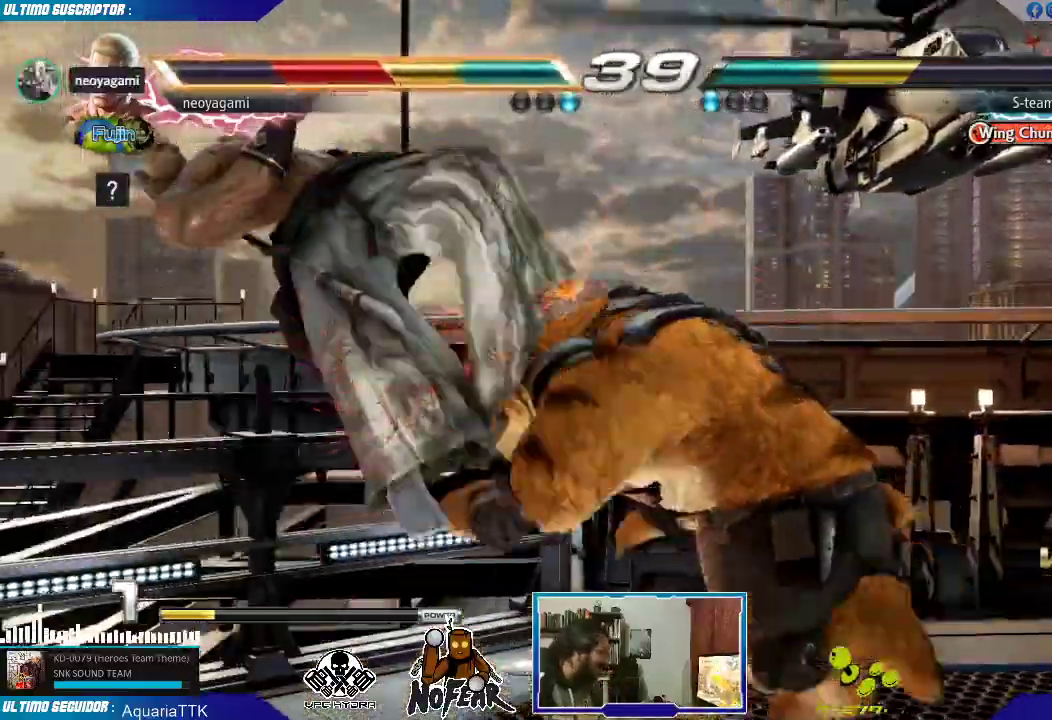
{"dt_ms": 500, "buttons": [], "left_stick": "center", "events": []}
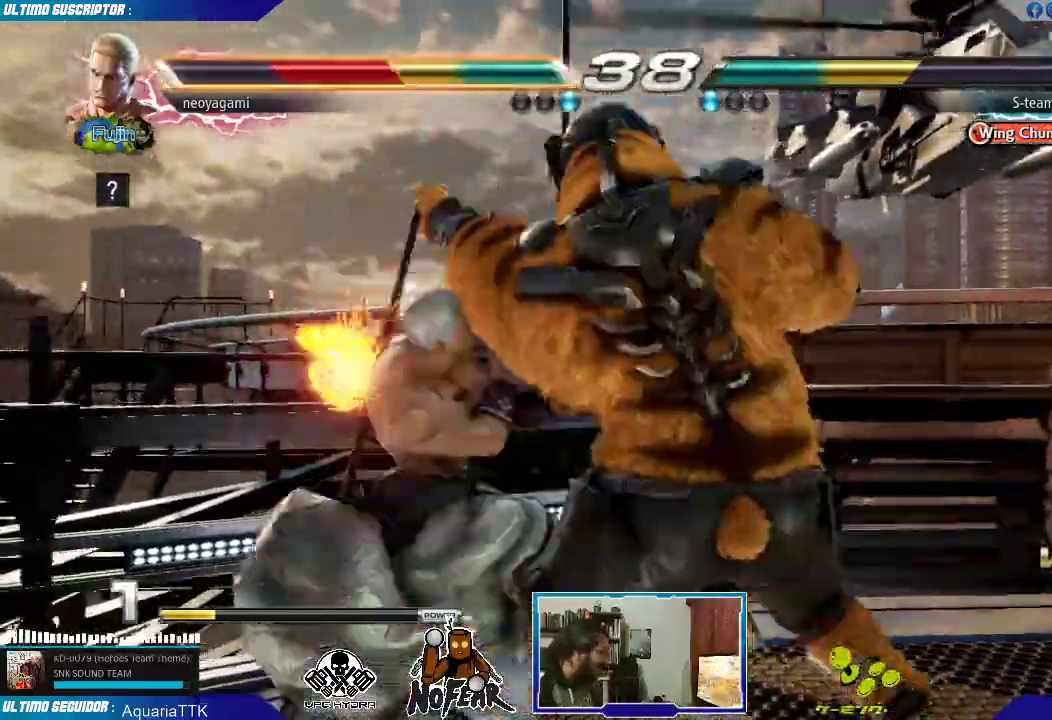
{"dt_ms": 500, "buttons": [], "left_stick": "center", "events": []}
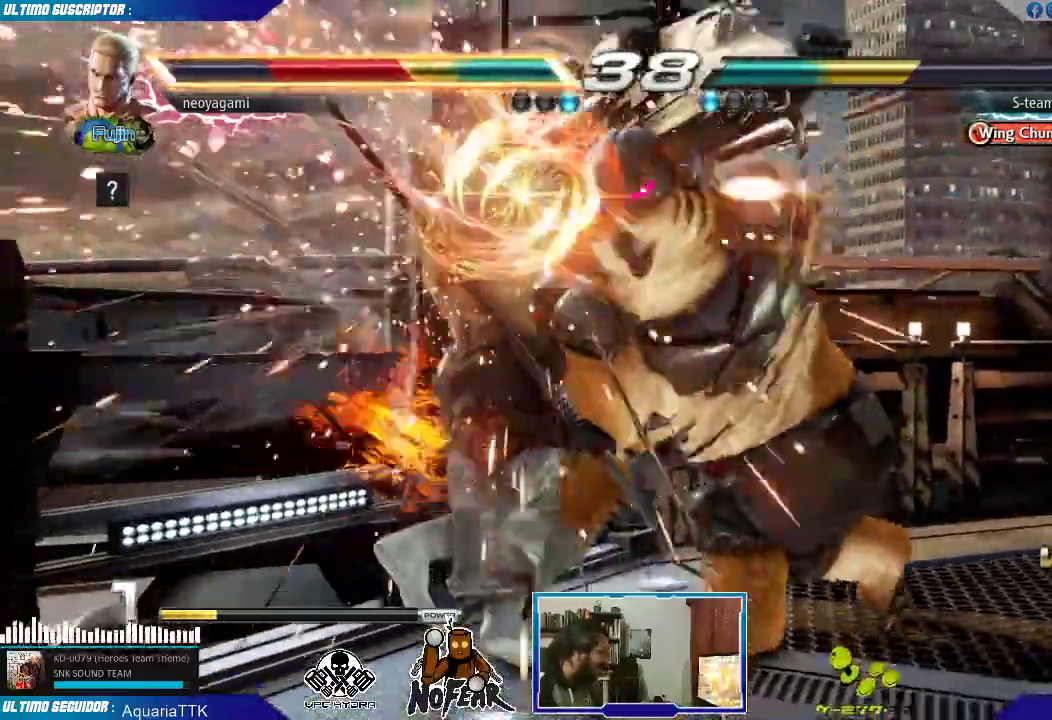
{"dt_ms": 500, "buttons": ["CROSS"], "left_stick": "center", "events": [[450, "CROSS", "down"]]}
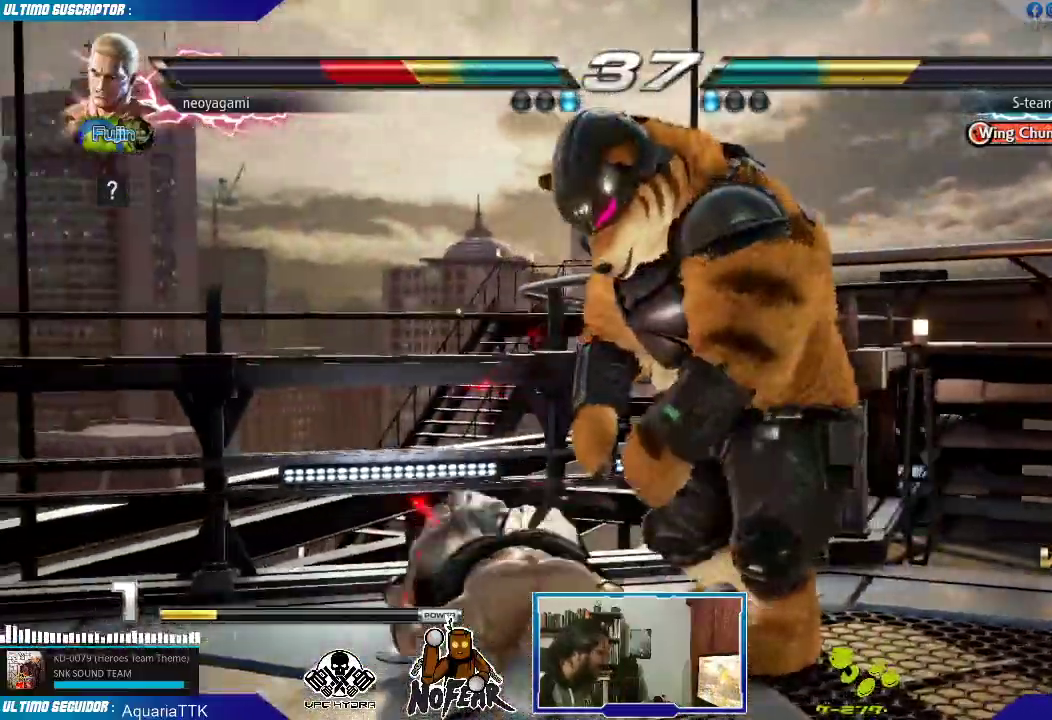
{"dt_ms": 1000, "buttons": [], "left_stick": "left", "events": [[33, "CROSS", "up"], [717, "left_stick", "left"]]}
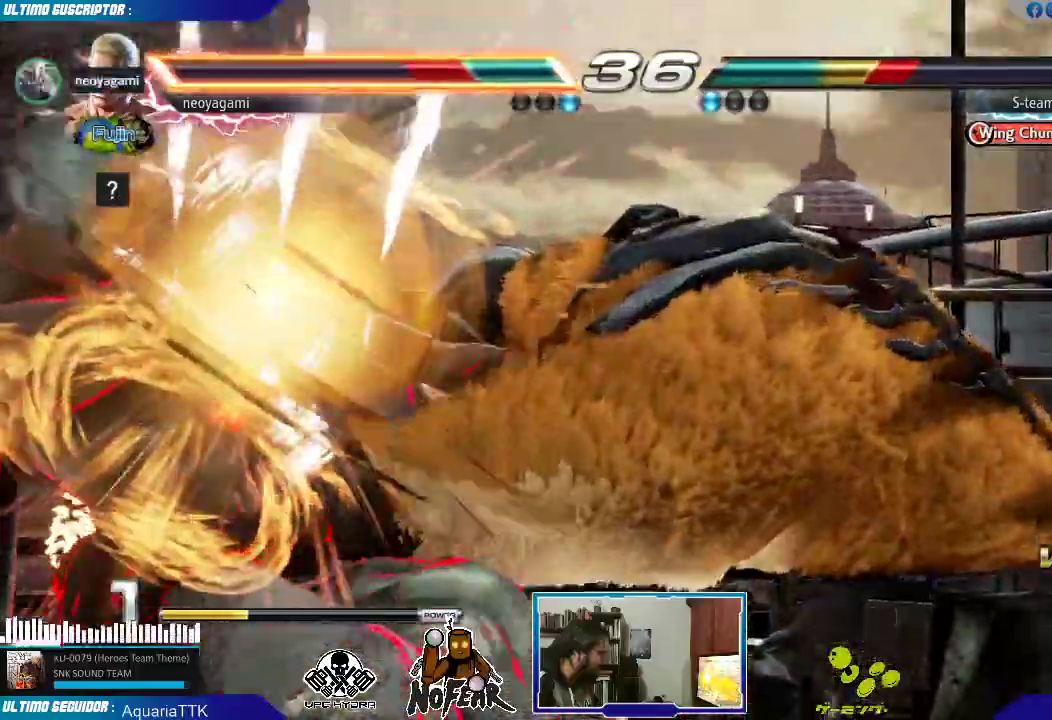
{"dt_ms": 1000, "buttons": [], "left_stick": "left"}
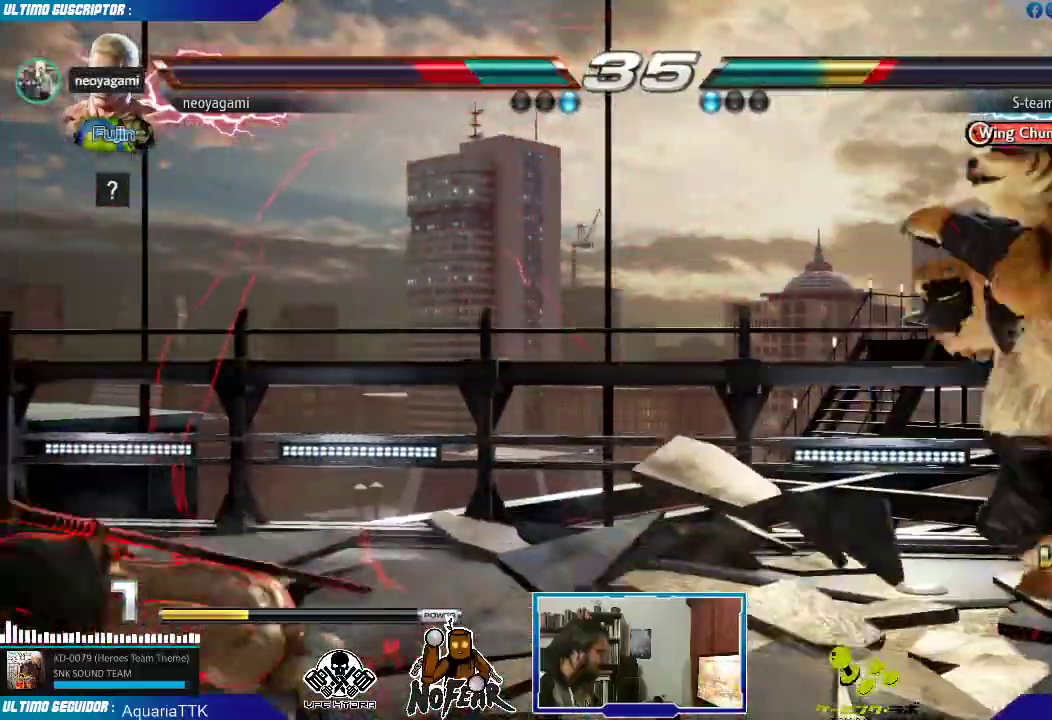
{"dt_ms": 500, "buttons": [], "left_stick": "left", "events": [[67, "left_stick", "center"], [333, "left_stick", "left"], [383, "left_stick", "center"], [450, "left_stick", "left"]]}
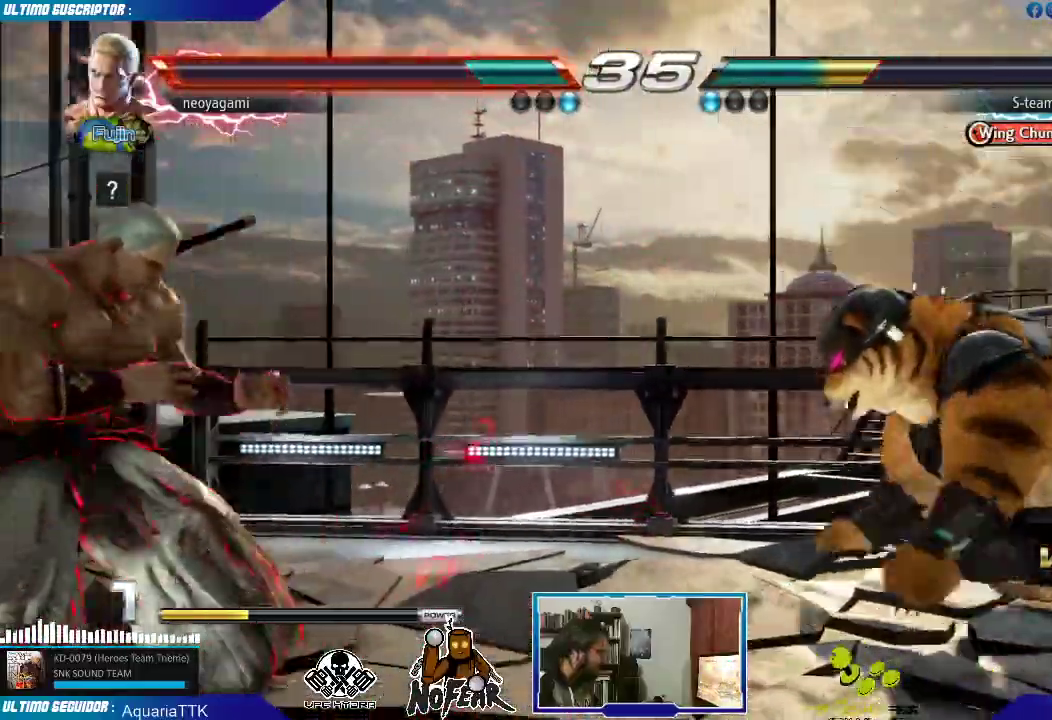
{"dt_ms": 1000, "buttons": [], "left_stick": "left"}